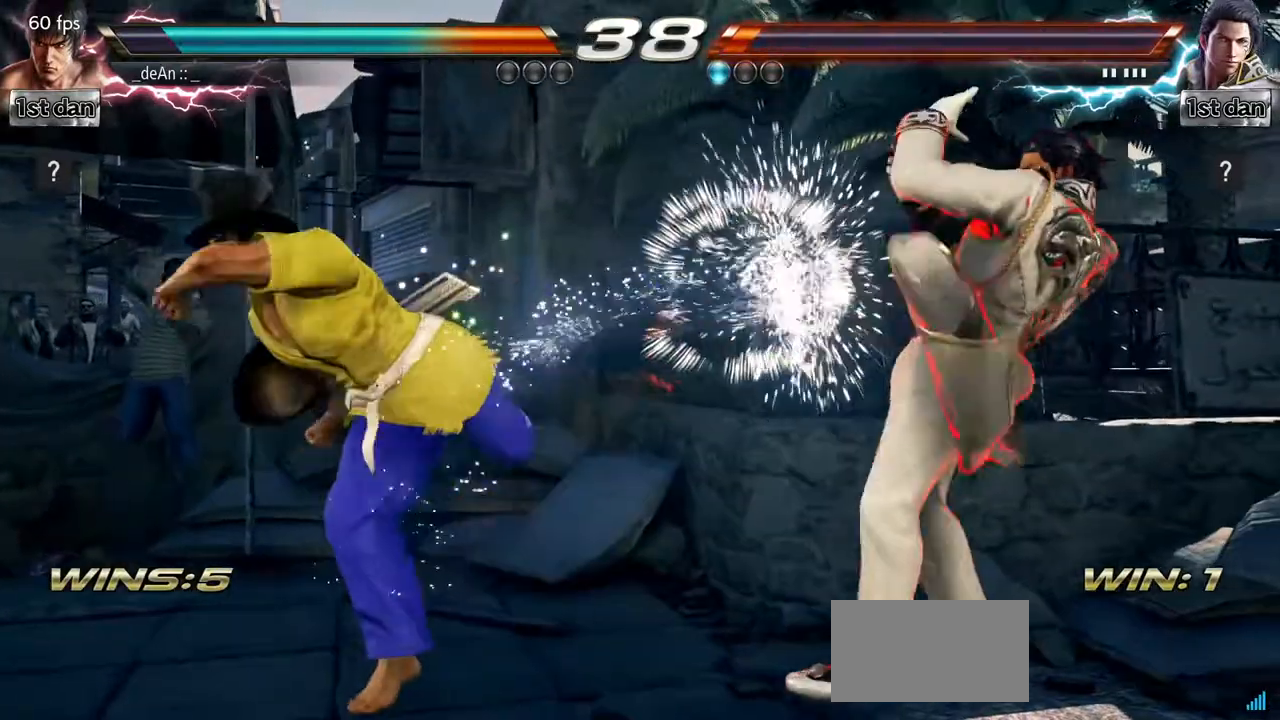
Gameplay with a controller (arcade stick); each line is a JSON object with the inputs held at the frame after it (dt_ms = milliseconds from this image to that frame). "events" lists button and stick changes between this image and that frame as [ms after this image, input, new state], when the widget could be followed in between. Not read: L3 R3 SQUARE.
{"dt_ms": 501, "buttons": [], "left_stick": "left", "events": [[167, "left_stick", "left"], [334, "left_stick", "center"], [451, "left_stick", "left"]]}
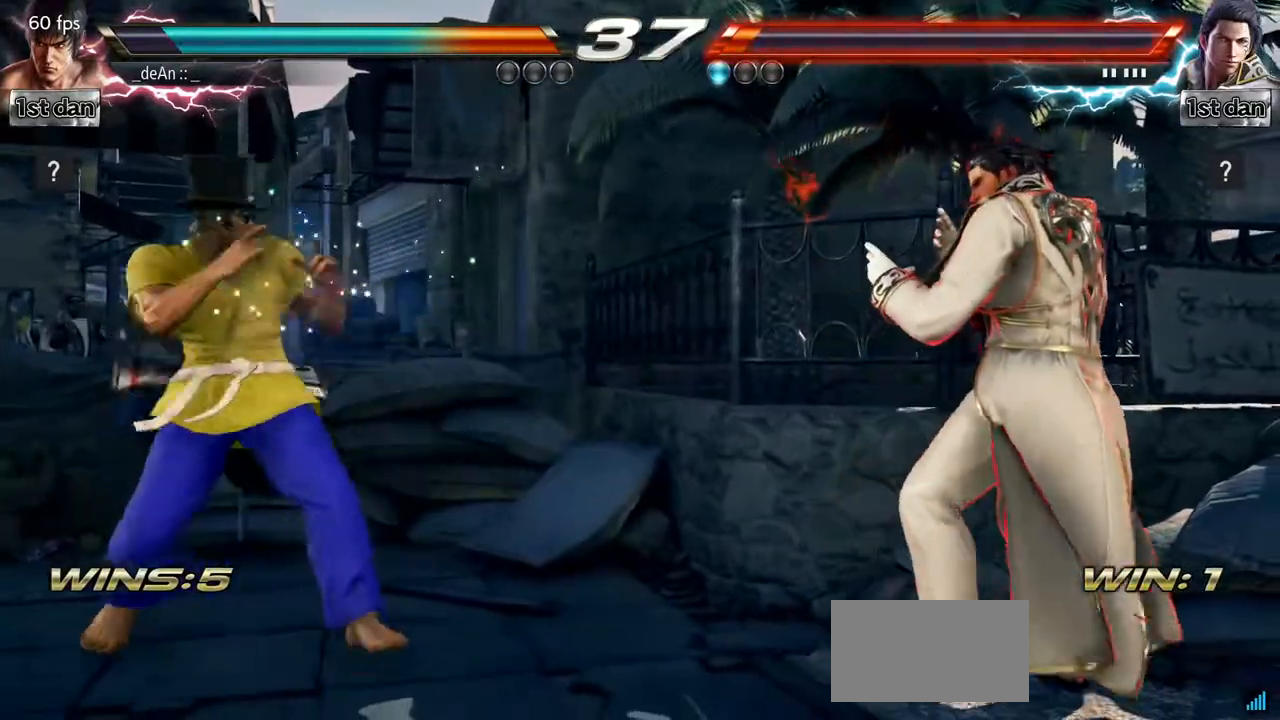
{"dt_ms": 500, "buttons": [], "left_stick": "left"}
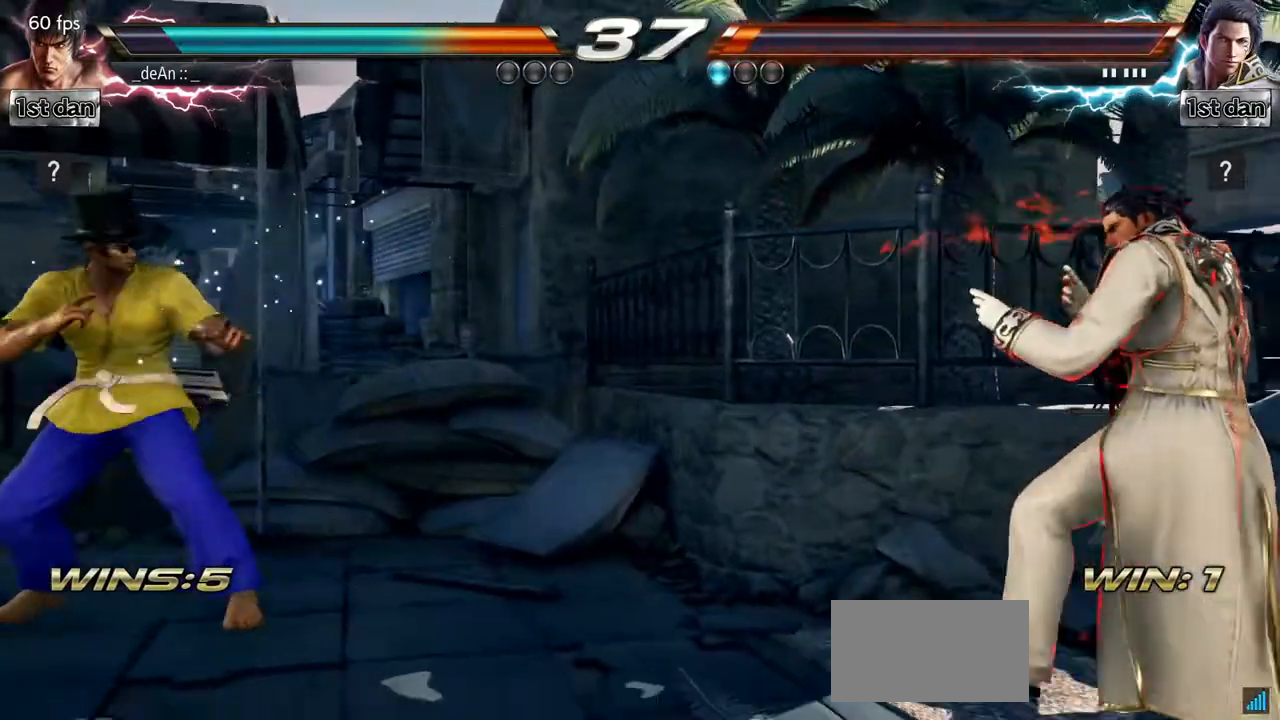
{"dt_ms": 501, "buttons": [], "left_stick": "center", "events": [[67, "left_stick", "center"], [134, "left_stick", "left"], [334, "left_stick", "down"], [384, "left_stick", "center"]]}
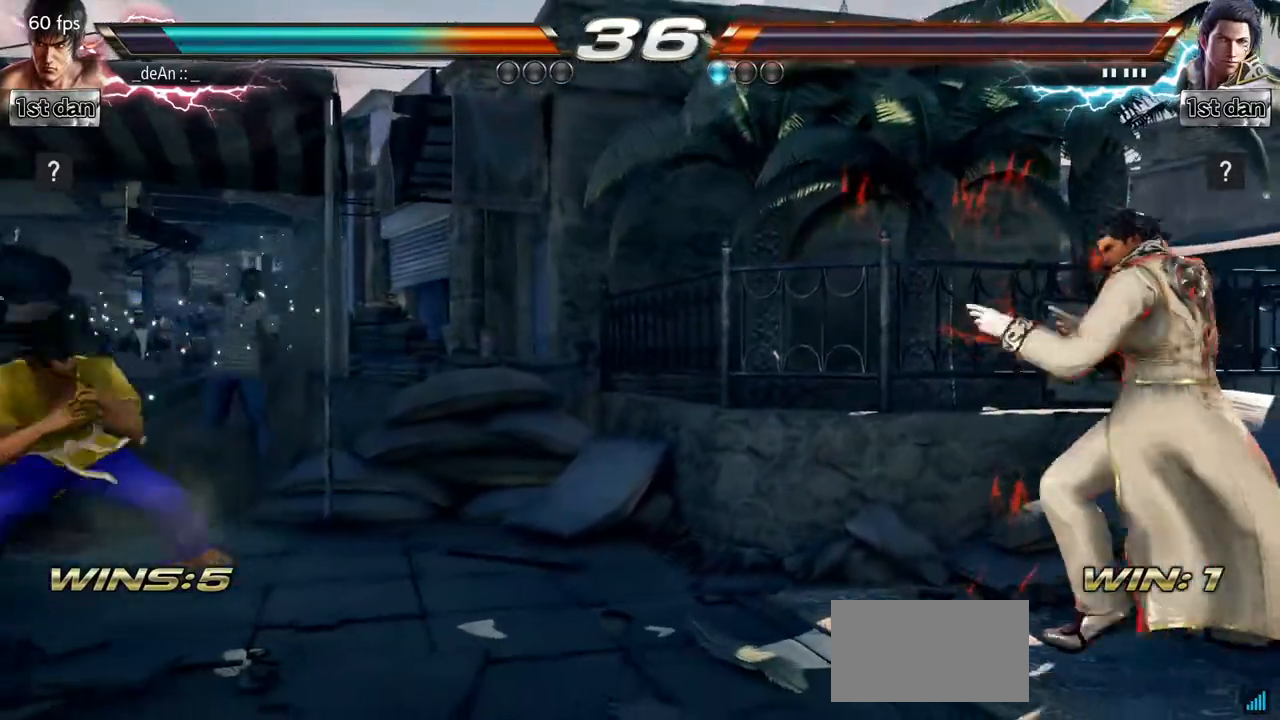
{"dt_ms": 500, "buttons": [], "left_stick": "down-right"}
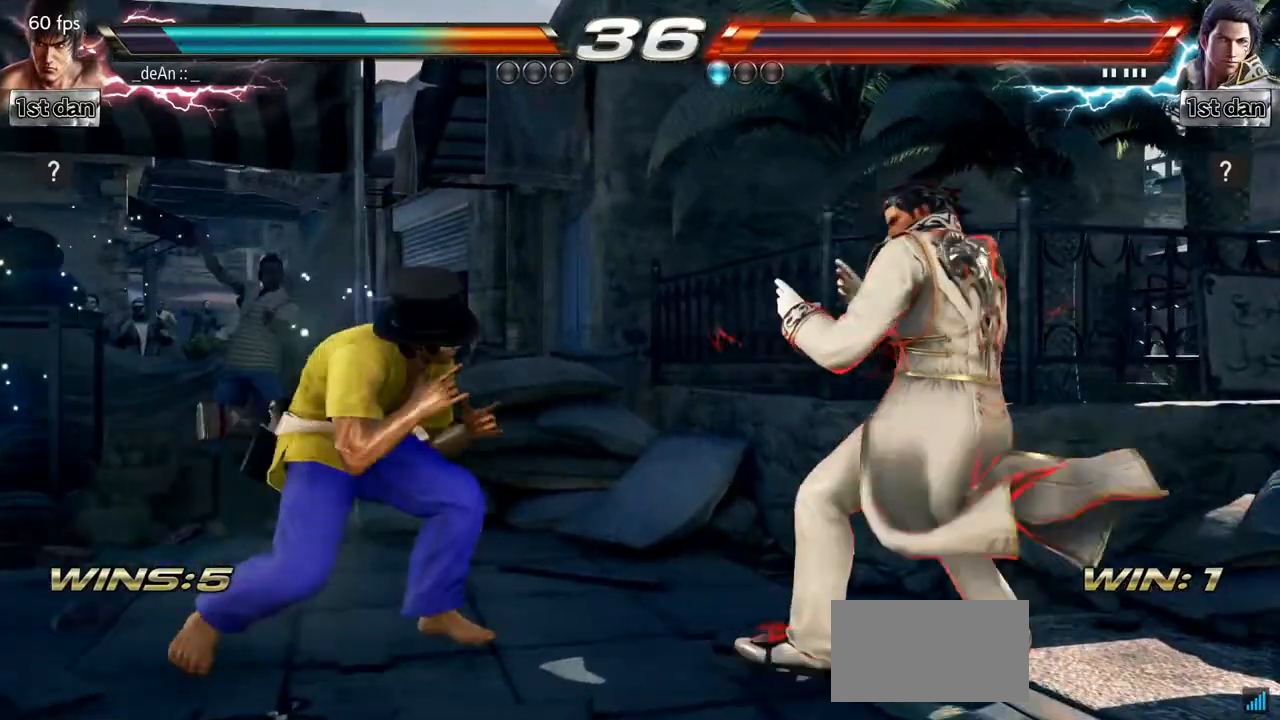
{"dt_ms": 501, "buttons": [], "left_stick": "center"}
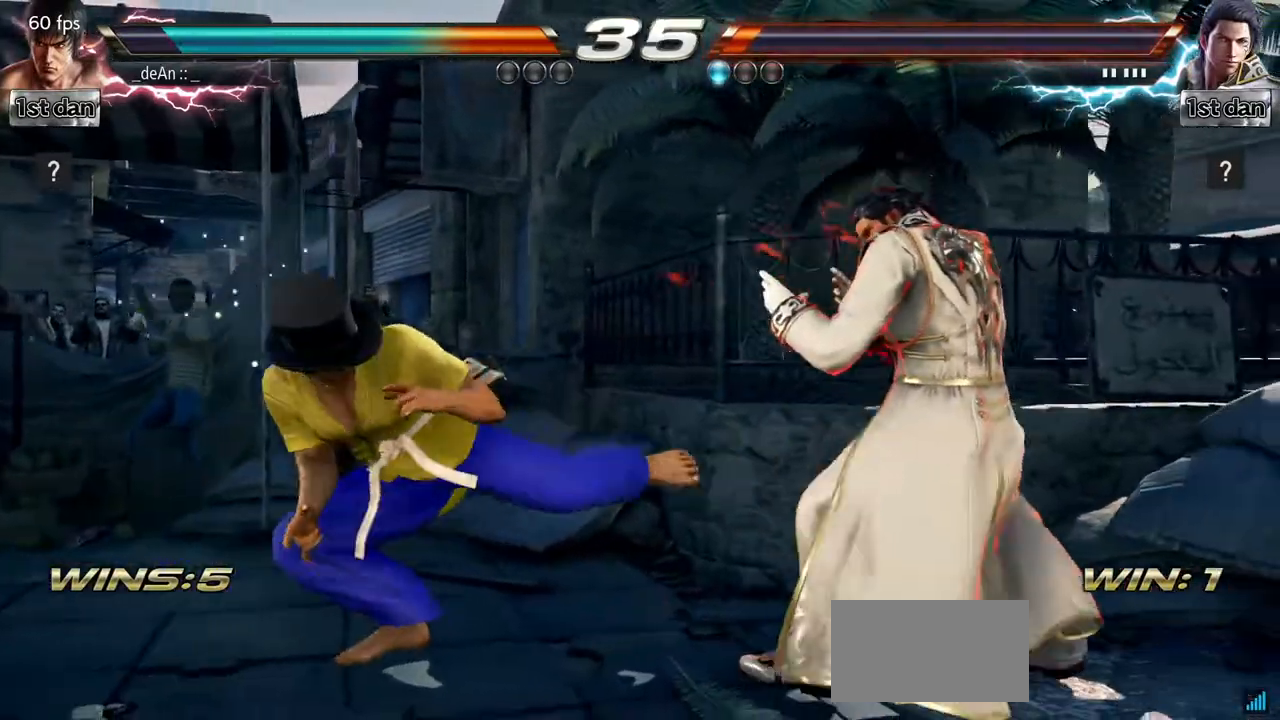
{"dt_ms": 500, "buttons": [], "left_stick": "left", "events": [[200, "left_stick", "left"], [284, "left_stick", "center"], [400, "left_stick", "left"]]}
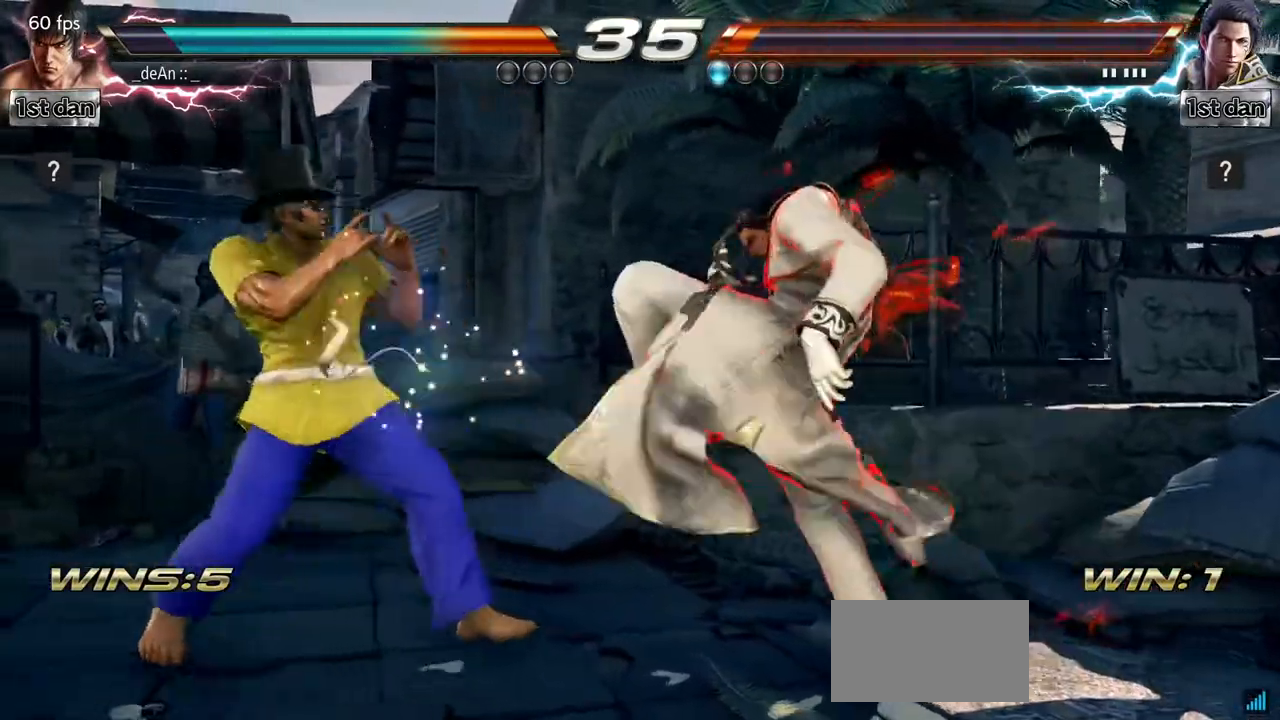
{"dt_ms": 501, "buttons": [], "left_stick": "left"}
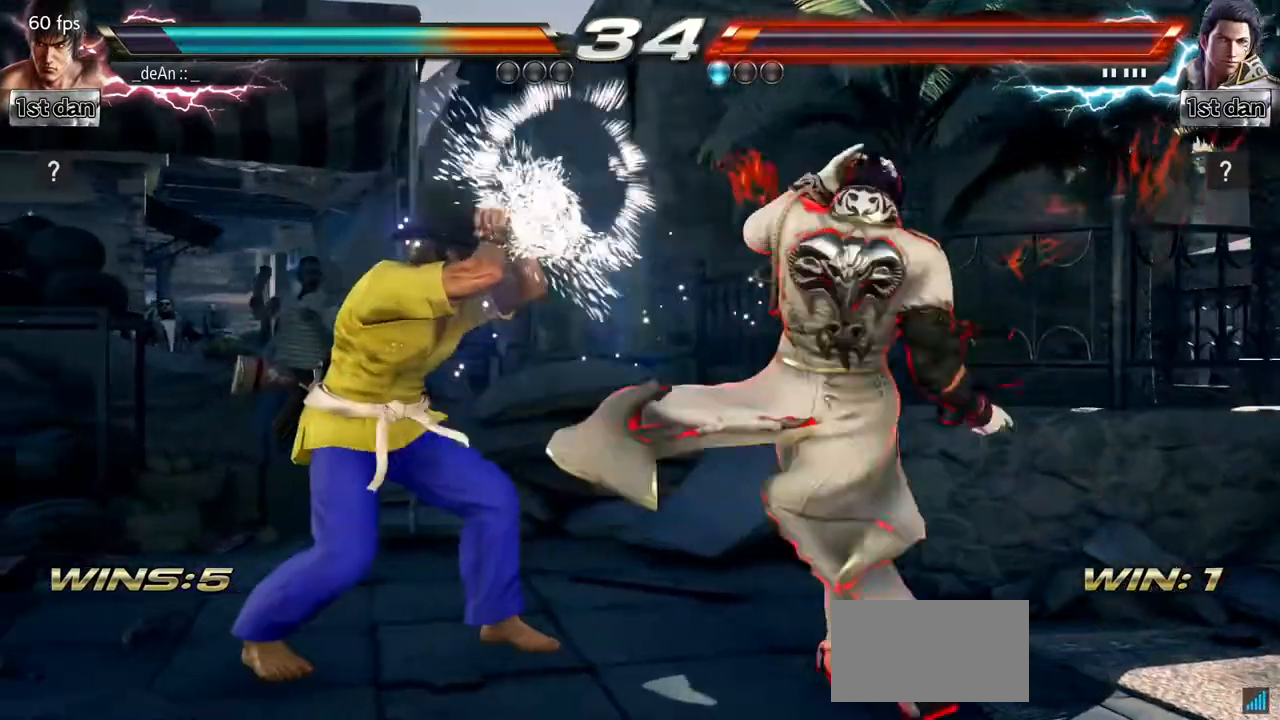
{"dt_ms": 500, "buttons": [], "left_stick": "center", "events": [[83, "left_stick", "center"], [150, "TRIANGLE", "down"], [300, "TRIANGLE", "up"]]}
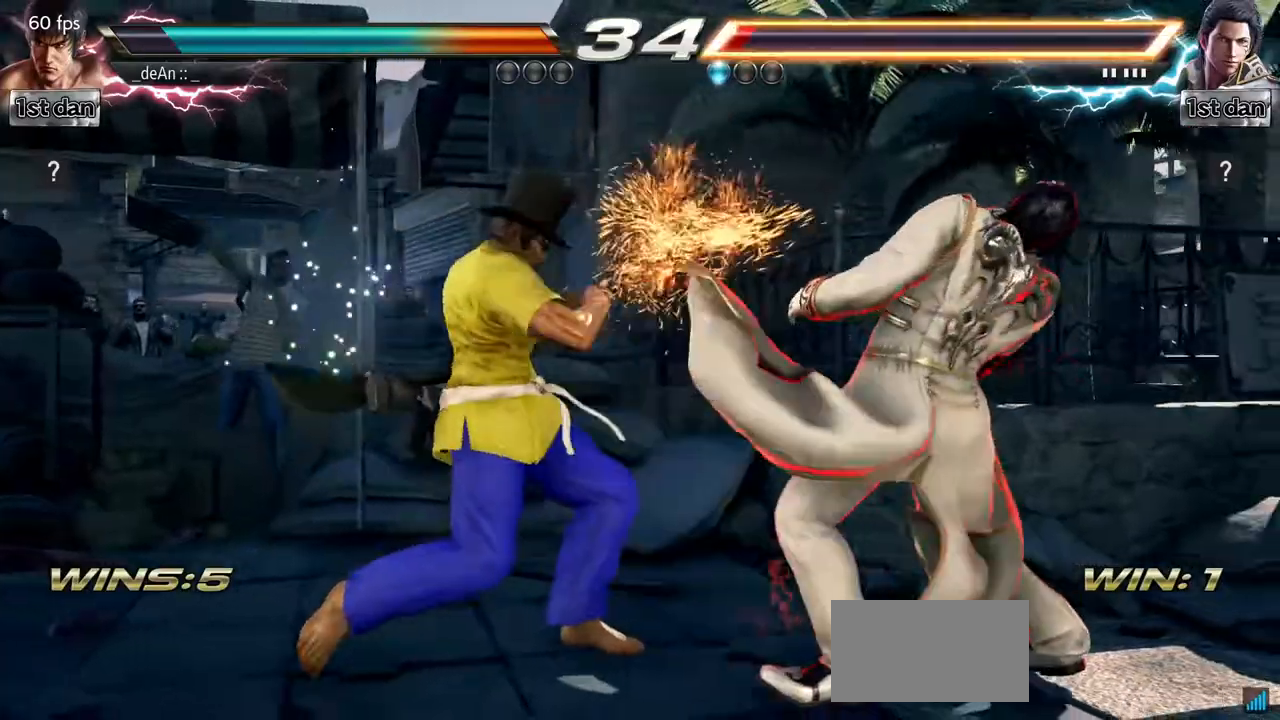
{"dt_ms": 501, "buttons": [], "left_stick": "center", "events": [[84, "left_stick", "down-right"], [334, "left_stick", "center"]]}
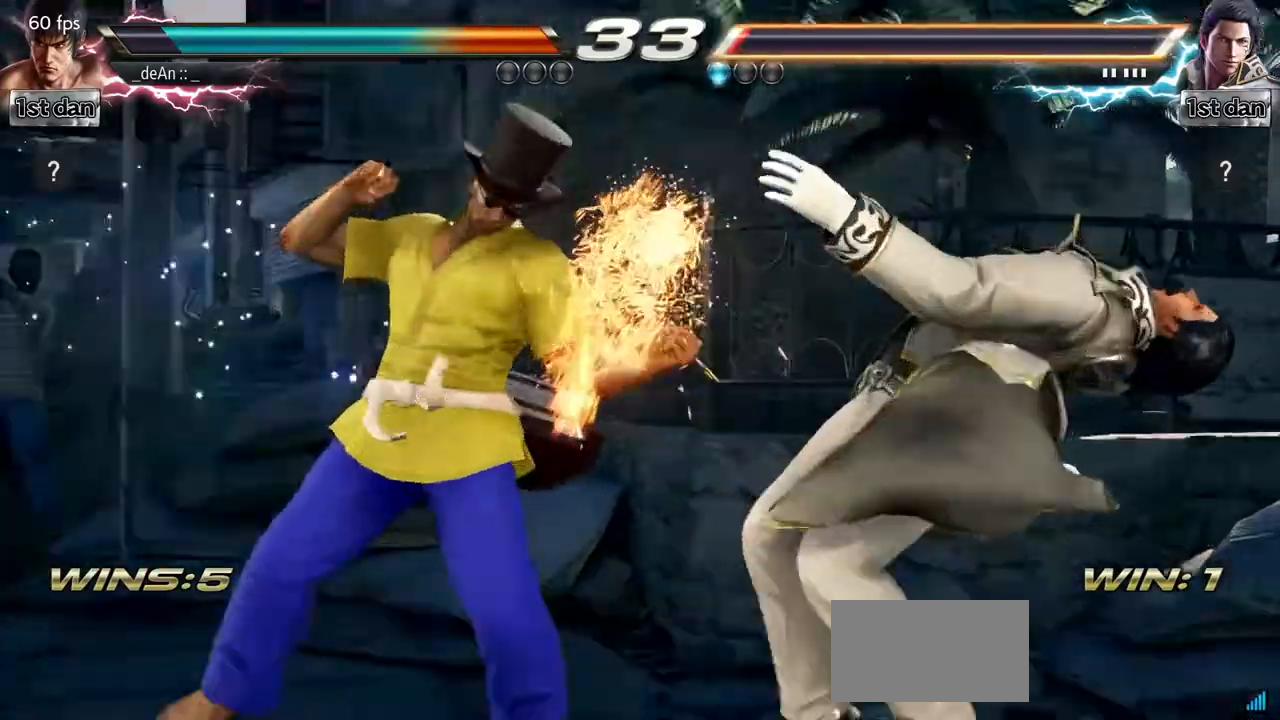
{"dt_ms": 500, "buttons": [], "left_stick": "center", "events": []}
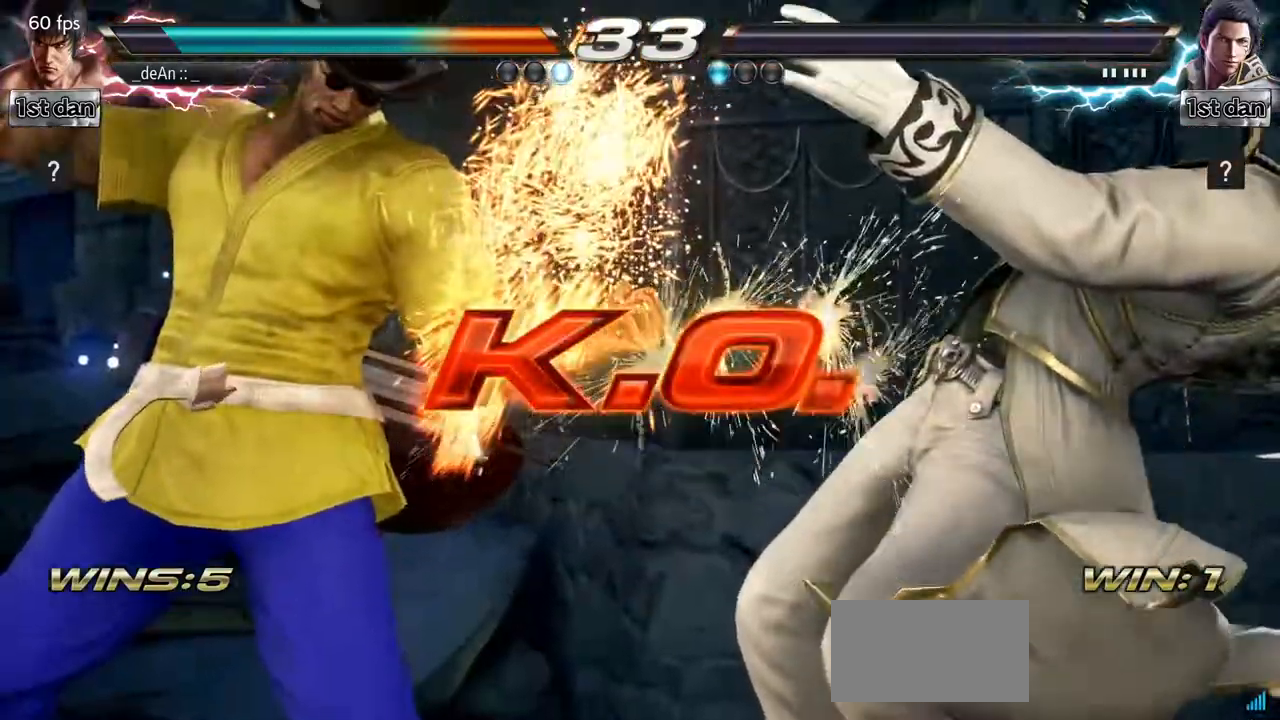
{"dt_ms": 501, "buttons": [], "left_stick": "center", "events": []}
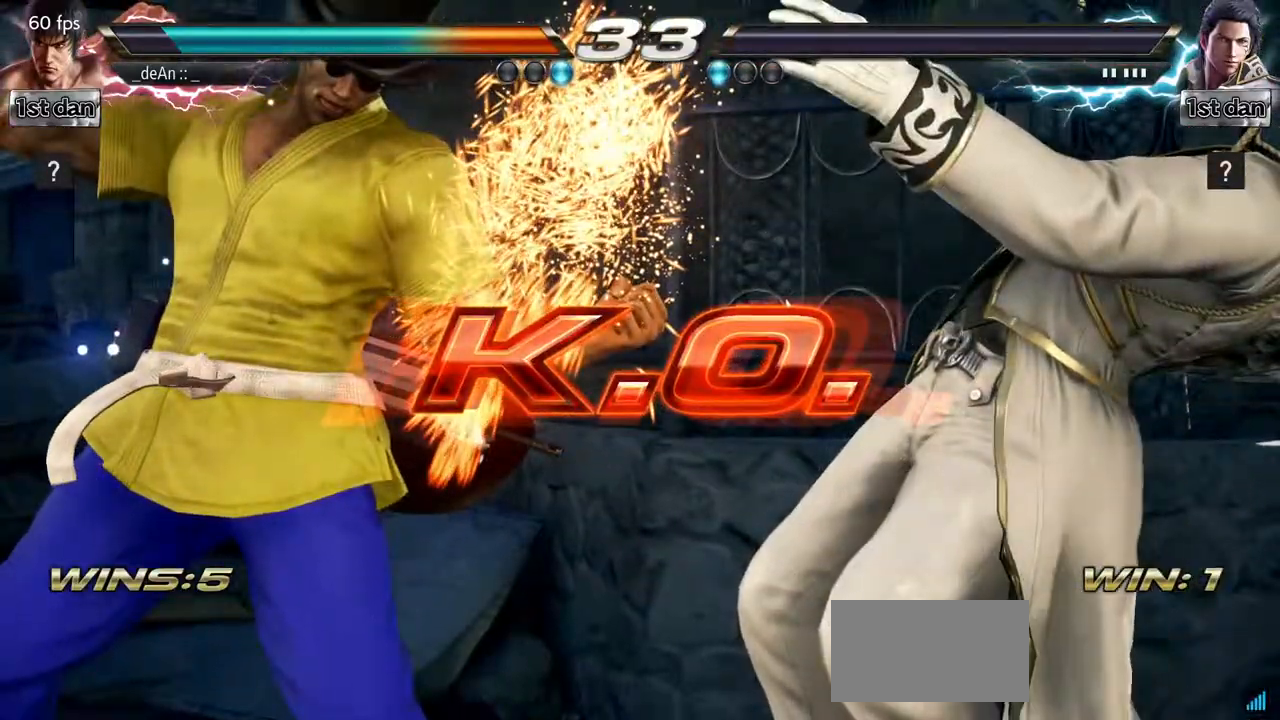
{"dt_ms": 500, "buttons": [], "left_stick": "center", "events": []}
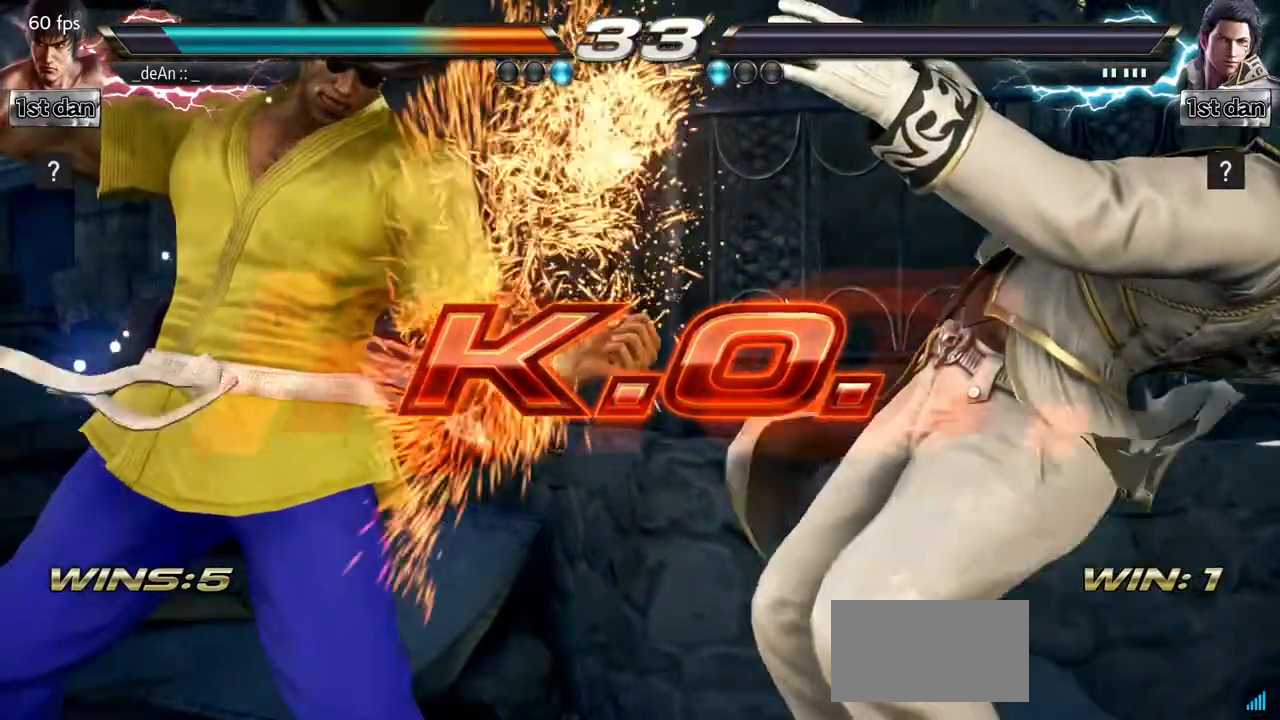
{"dt_ms": 501, "buttons": [], "left_stick": "center", "events": [[334, "left_stick", "right"], [417, "left_stick", "center"]]}
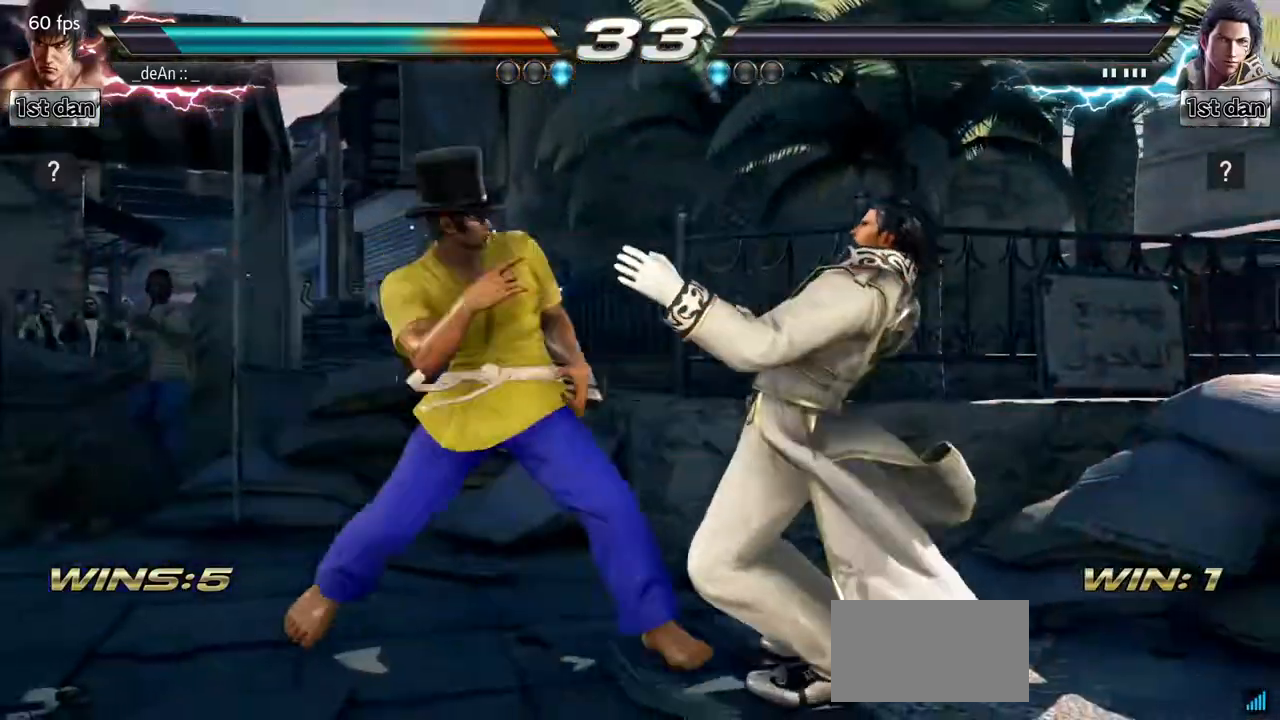
{"dt_ms": 500, "buttons": [], "left_stick": "center", "events": [[17, "left_stick", "right"], [67, "left_stick", "down-right"], [83, "TRIANGLE", "down"], [217, "TRIANGLE", "up"], [334, "left_stick", "center"]]}
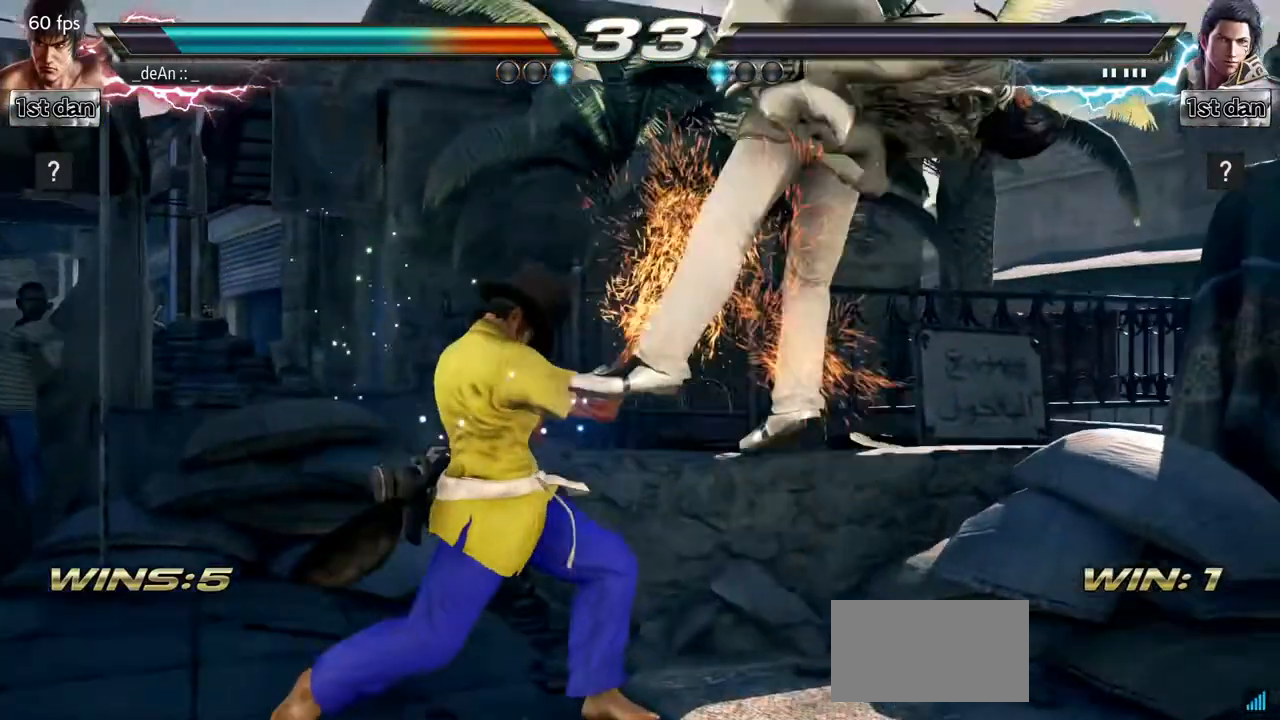
{"dt_ms": 985, "buttons": [], "left_stick": "center"}
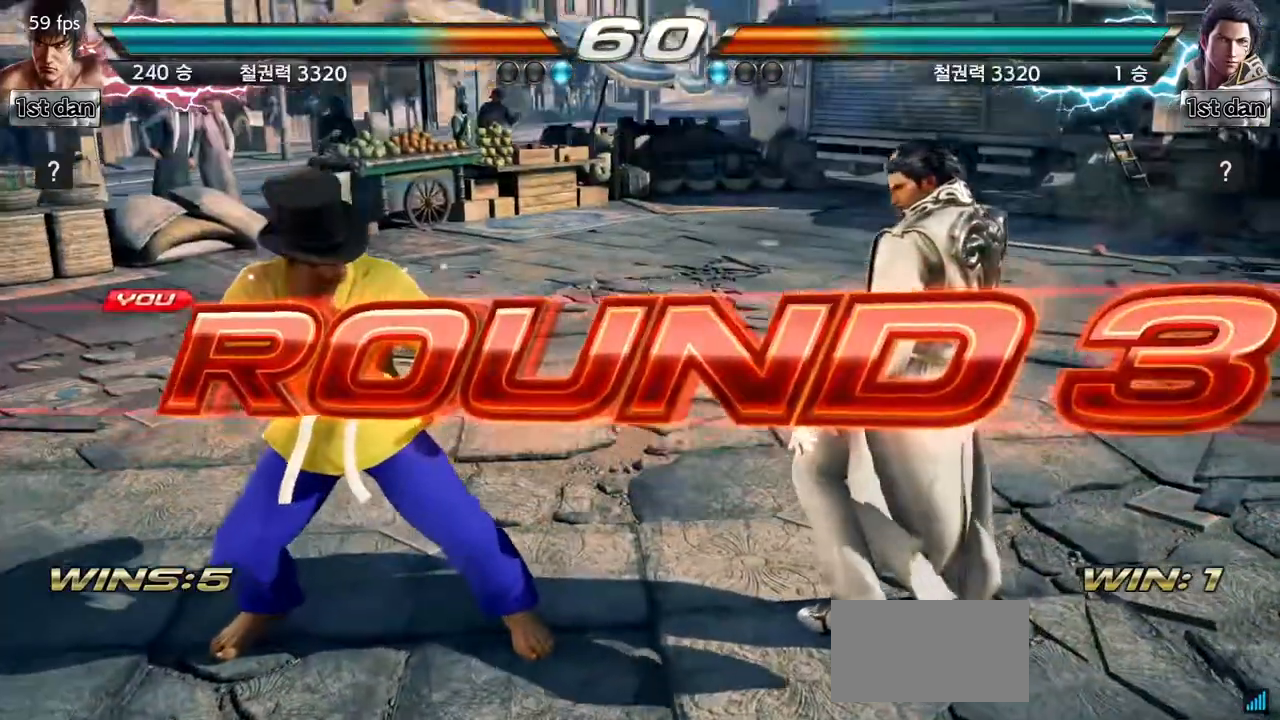
{"dt_ms": 500, "buttons": [], "left_stick": "right", "events": [[400, "left_stick", "right"]]}
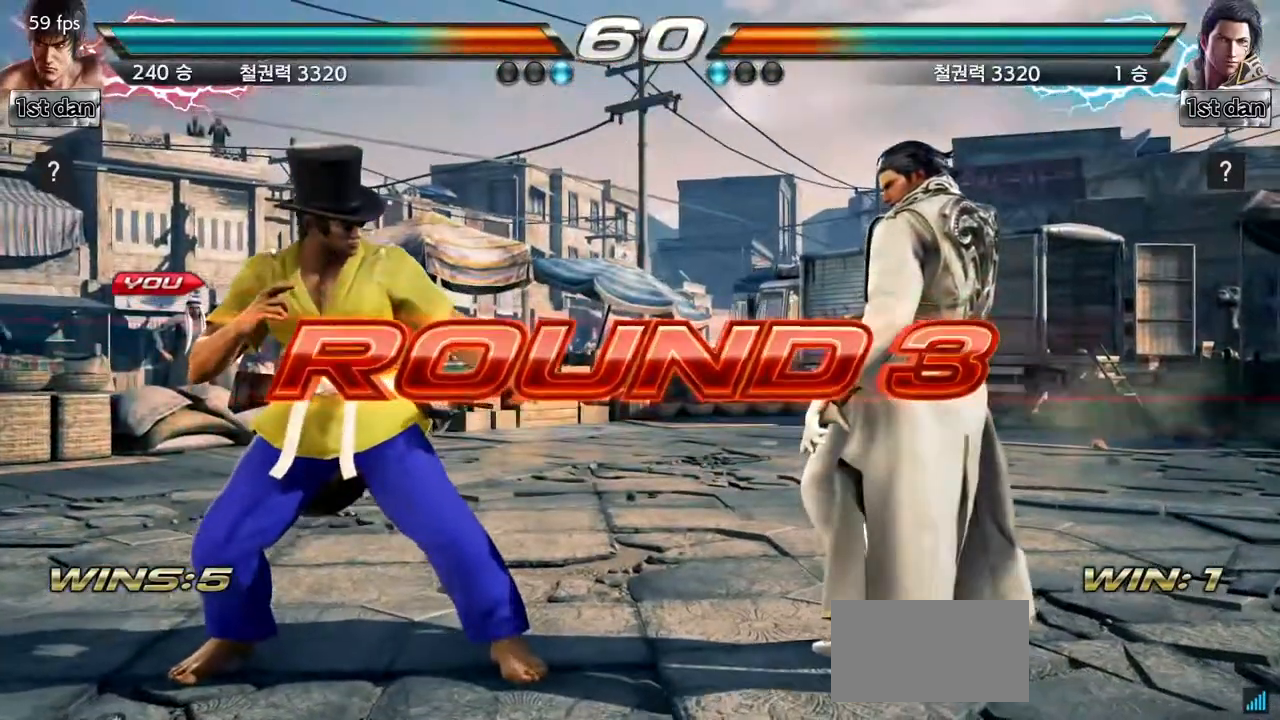
{"dt_ms": 501, "buttons": [], "left_stick": "center", "events": [[17, "left_stick", "center"], [100, "left_stick", "right"], [267, "left_stick", "center"]]}
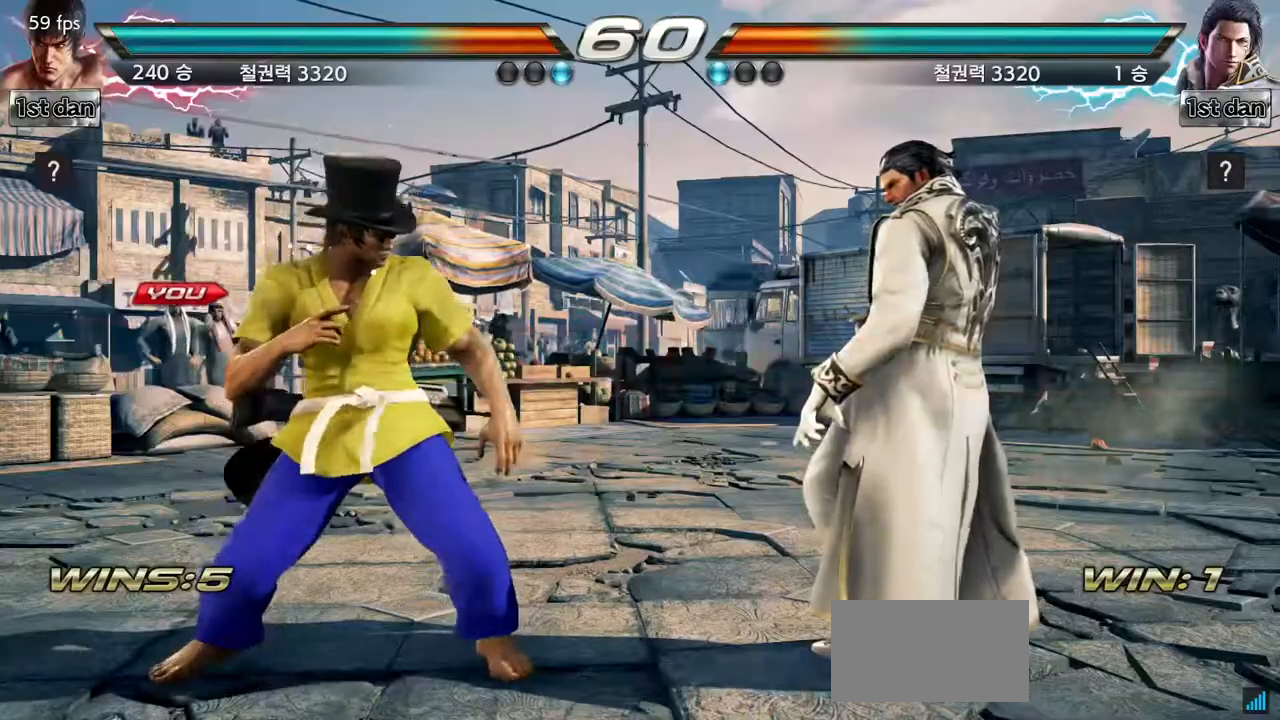
{"dt_ms": 500, "buttons": [], "left_stick": "center", "events": []}
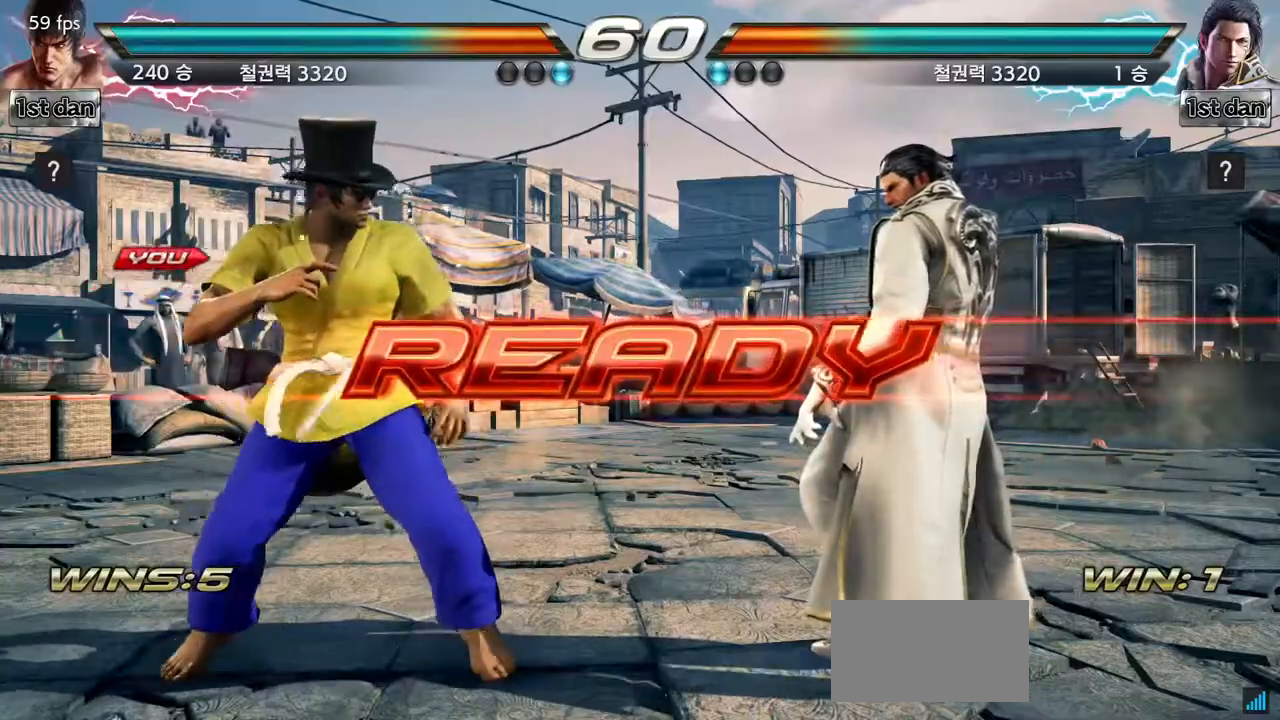
{"dt_ms": 501, "buttons": [], "left_stick": "center", "events": []}
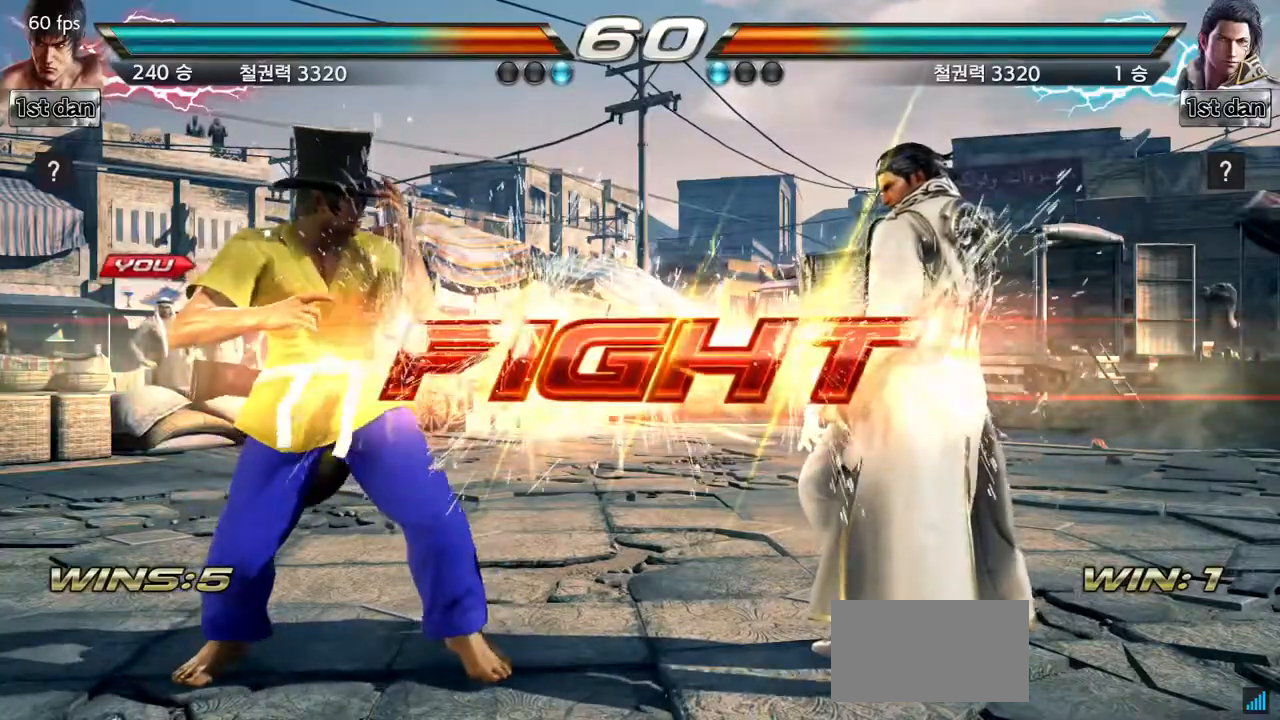
{"dt_ms": 500, "buttons": [], "left_stick": "right", "events": [[283, "left_stick", "right"], [333, "TRIANGLE", "down"], [350, "CROSS", "down"], [433, "CROSS", "up"], [433, "TRIANGLE", "up"]]}
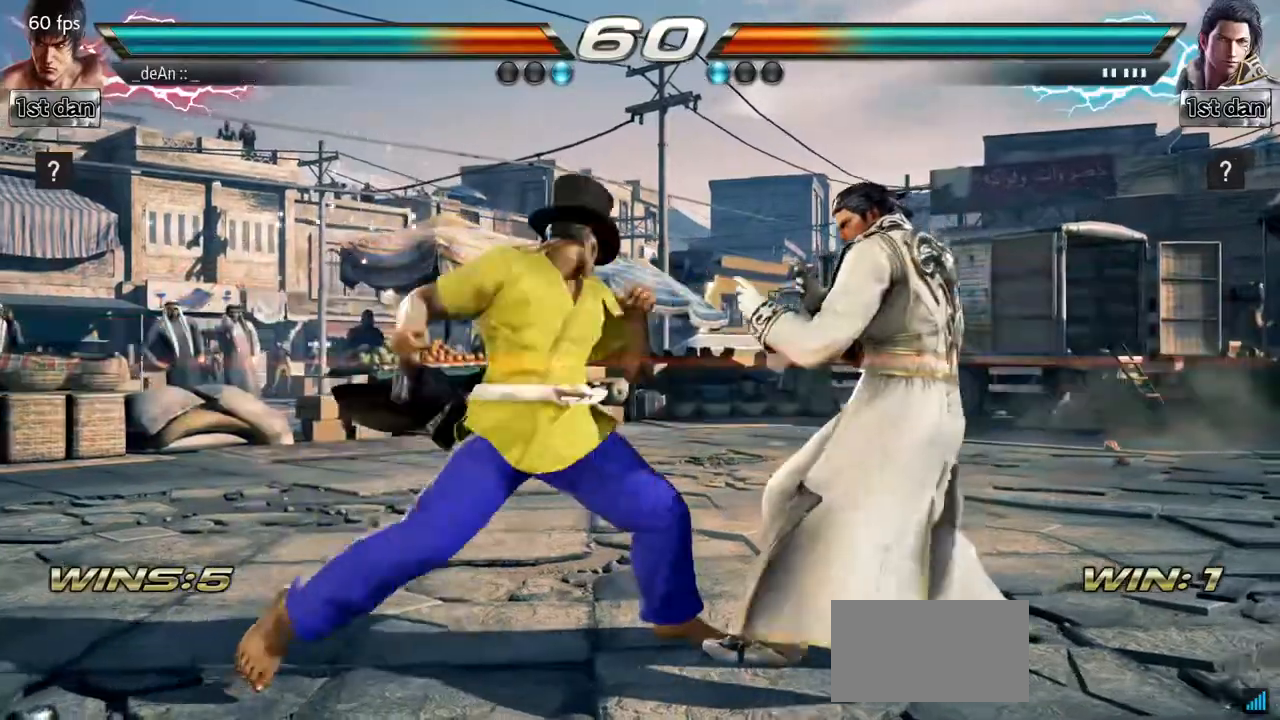
{"dt_ms": 501, "buttons": [], "left_stick": "center", "events": [[84, "left_stick", "center"]]}
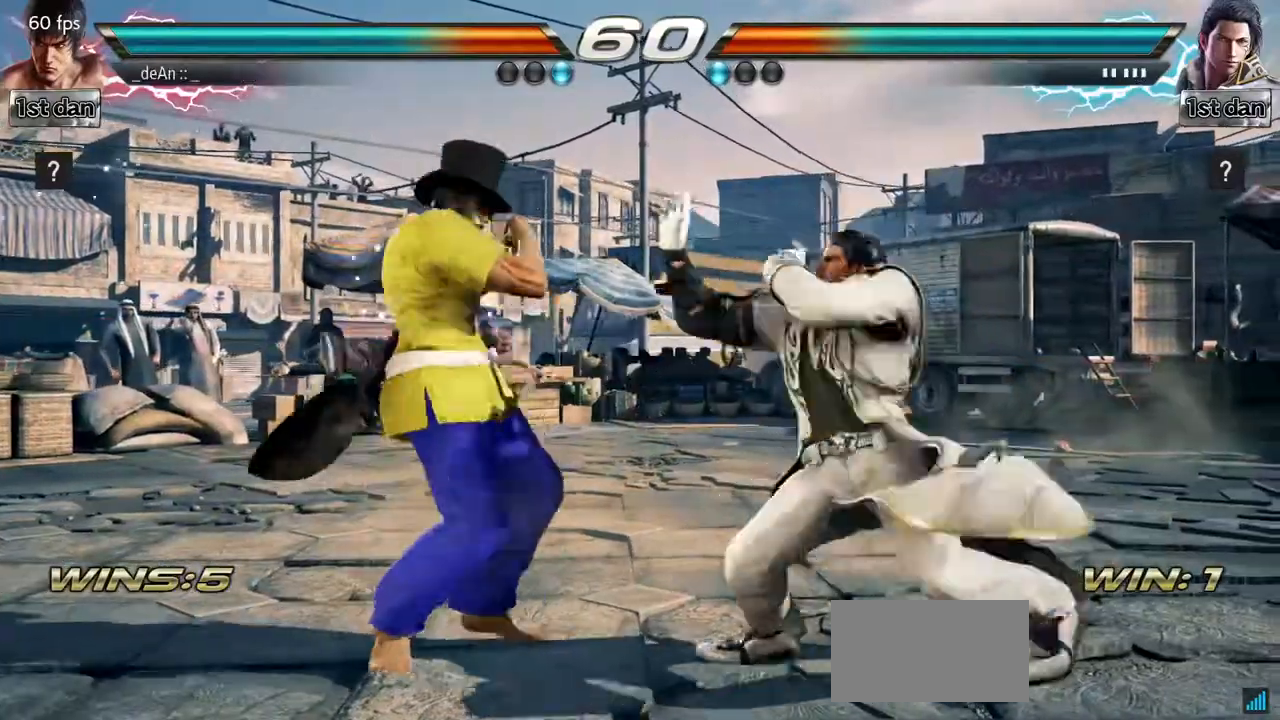
{"dt_ms": 500, "buttons": [], "left_stick": "center", "events": [[83, "TRIANGLE", "down"], [217, "TRIANGLE", "up"]]}
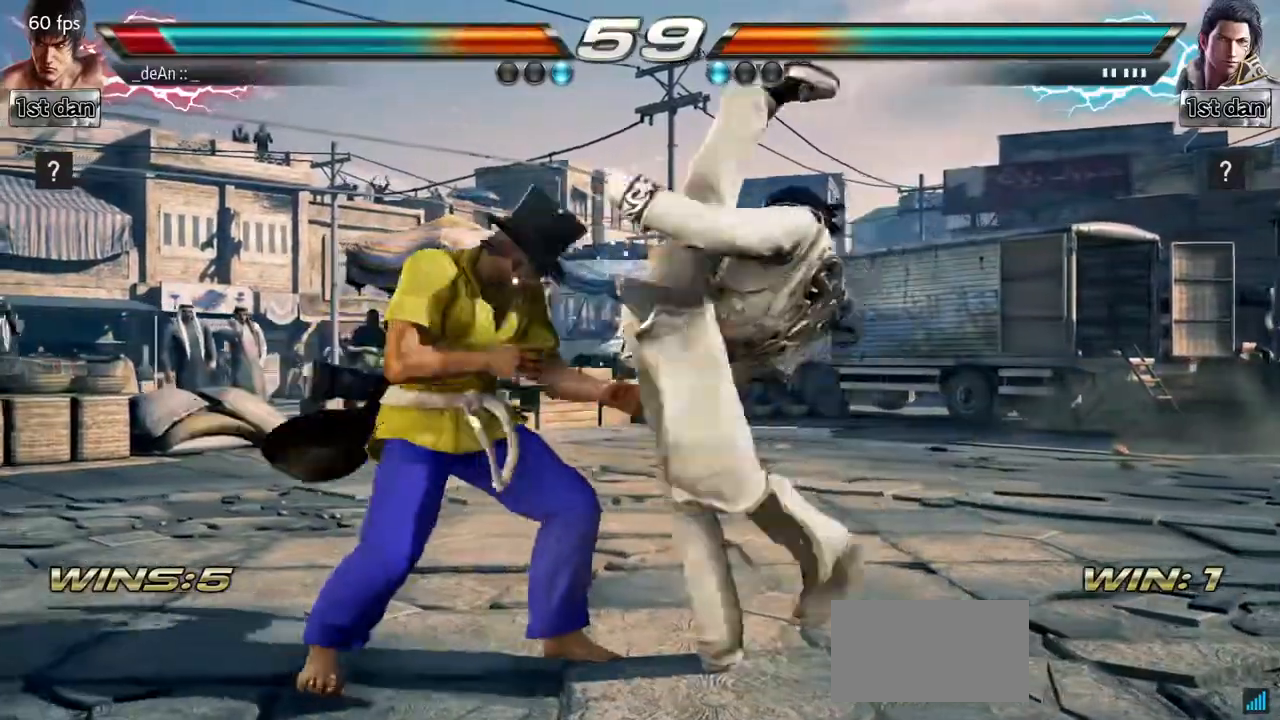
{"dt_ms": 501, "buttons": [], "left_stick": "center", "events": [[34, "left_stick", "left"], [501, "left_stick", "center"]]}
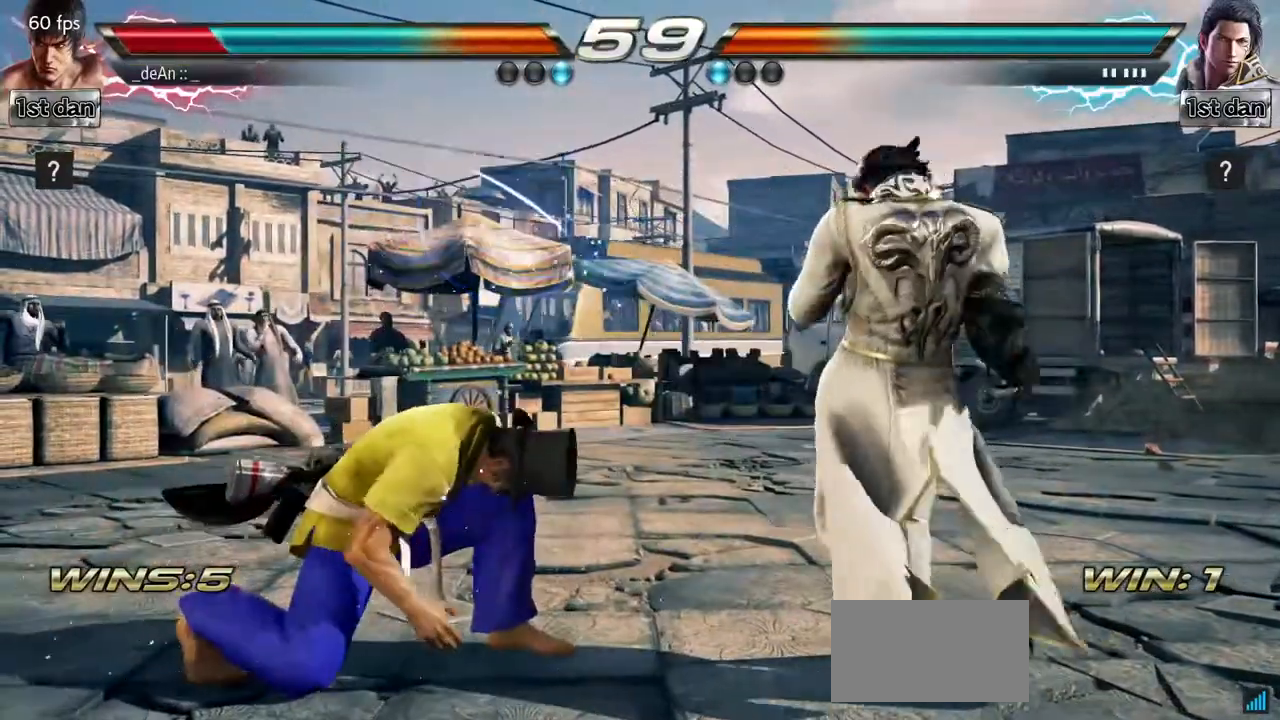
{"dt_ms": 500, "buttons": [], "left_stick": "left", "events": [[333, "left_stick", "left"]]}
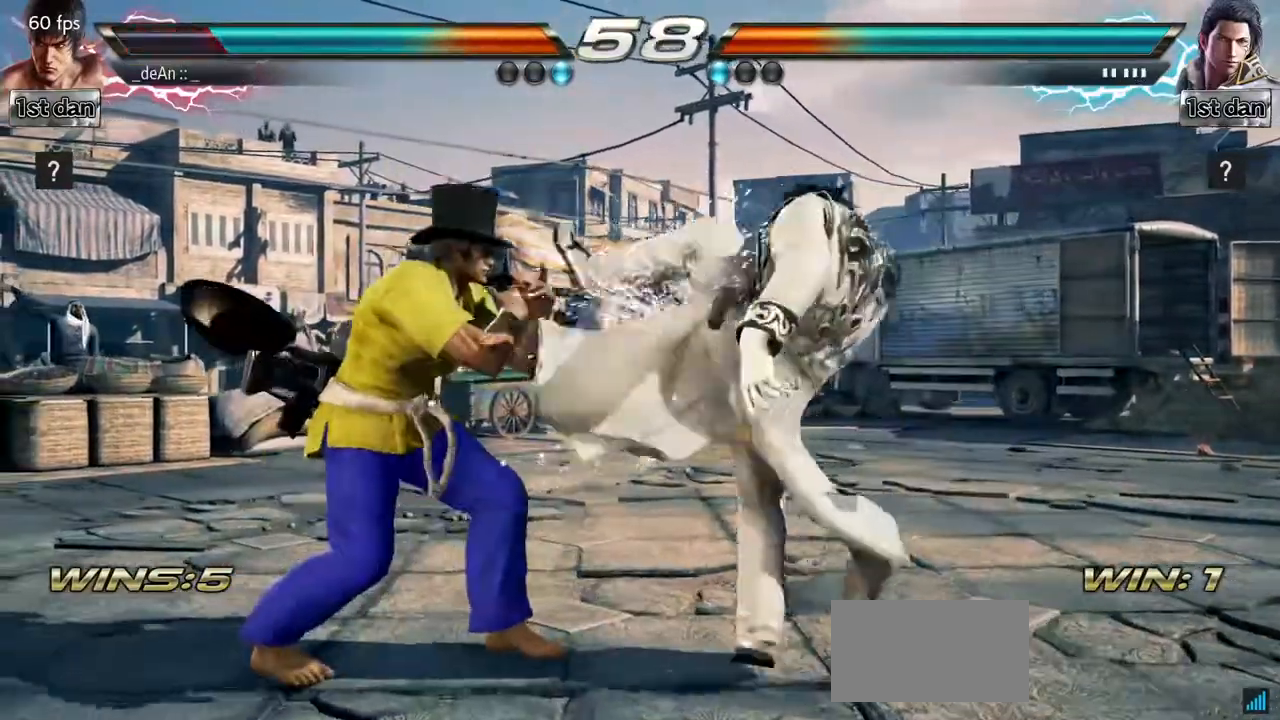
{"dt_ms": 501, "buttons": ["TRIANGLE"], "left_stick": "down-right", "events": [[367, "left_stick", "center"], [417, "left_stick", "down-right"], [467, "TRIANGLE", "down"]]}